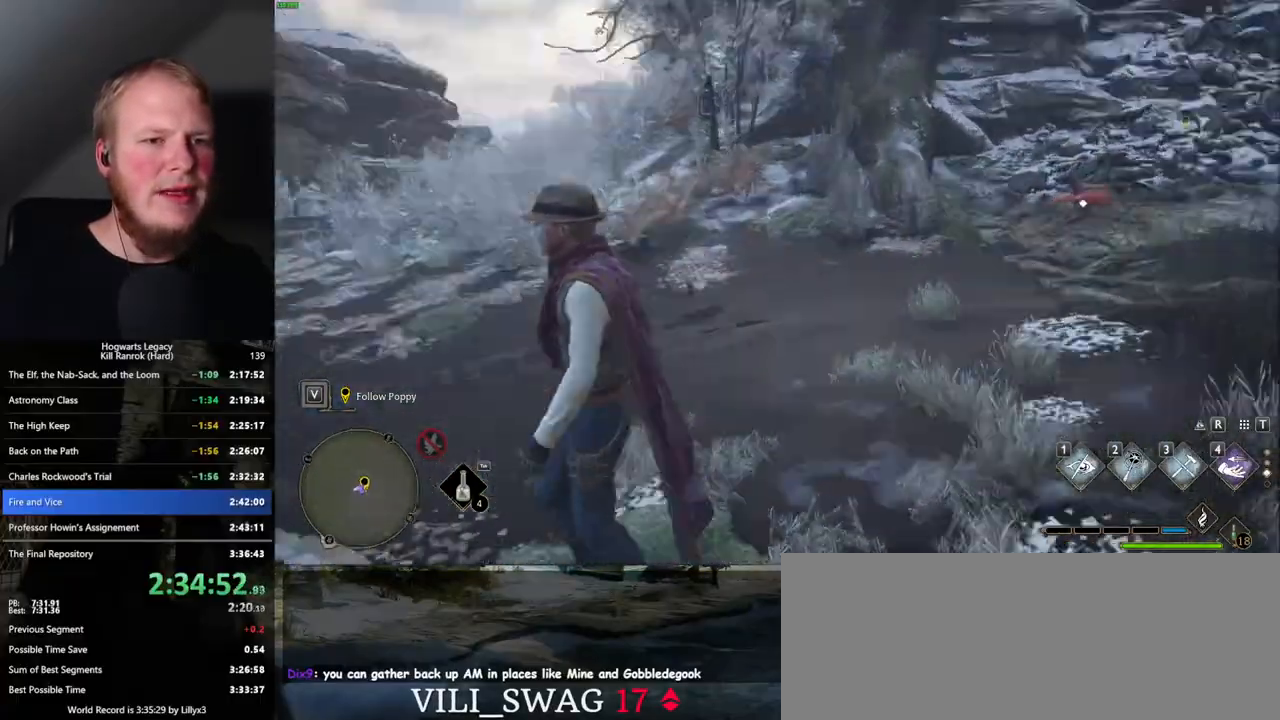
Gameplay with keyboard and mouse; each line is a JSON object with the keys and mouse buttons held at the frame after it. "events" lists presses ("down") and releases ("up") of ".", "/", "0", "1", "2", "3", "4", "5", "6", "7", "8", "9", "a", "alt_l", "alt_r", "b", "backslash", "backspace", "c", "caps_lock", "comma", "ctrl_l", "ctrl_r", "d", "e", "equals", "escape", "f", "f1", "f10", "f11", "f12", "f2", "f3", "f4", "f5", "f6", "f7", "f8", "f9", "g", "h", "i", "j", "k", "l", "lbracket", "m", "minus", "n", "o", "p", "q", "quote", "r", "rbracket", "return", "s", "semicolon", "shift_l", "shift_r", "space", "super_l", "super_r", "t", "tab", "tilde", "u", "v", "w", "x", "y", "z", "mouse_left", "mouse_wheel", "mouse_right", "mouse_mb4" and "mouse_mb5" between this image and that frame as [ms after this image, input, new state], when the widget could be followed in between. "mouse_left", "mouse_wheel", "mouse_right", "mouse_mb4", "mouse_mb5" = the "left", "wheel", "right", "mb4", "mb5" buttons of the "mouse" list. No other keys are recorded. "wheel" means that the mouse wheel is clicked or scrolled. Mouse movement is not recorded.
{"keys": ["w"], "mouse": [], "events": [[100, "w", "down"], [150, "space", "down"], [284, "space", "up"], [384, "a", "up"]]}
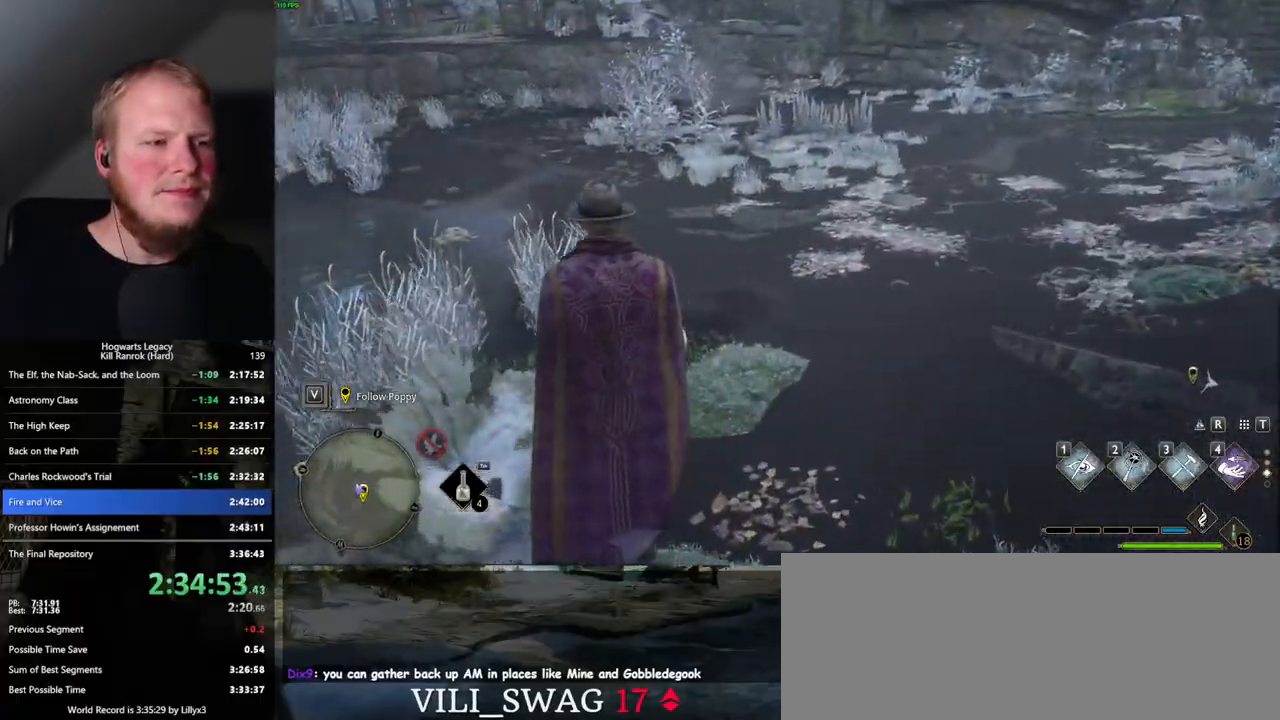
{"keys": ["w"], "mouse": [], "events": []}
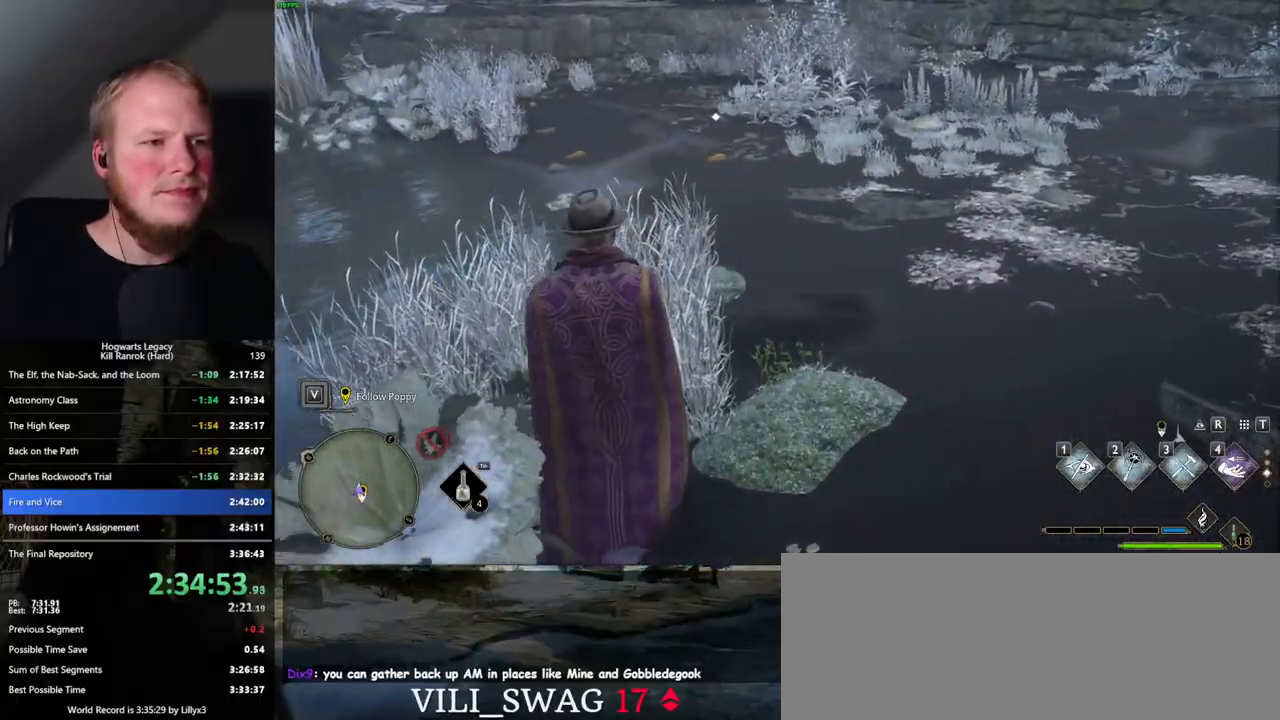
{"keys": ["w"], "mouse": [], "events": []}
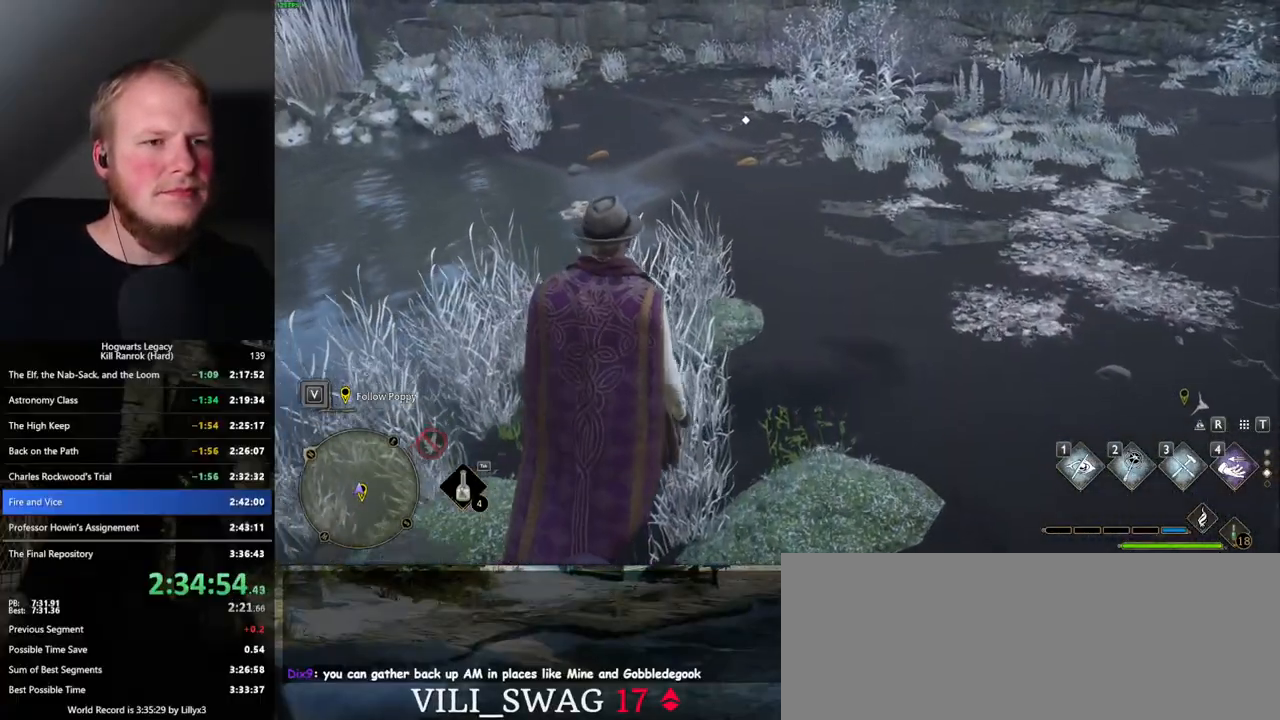
{"keys": ["a"], "mouse": [], "events": [[50, "a", "down"], [384, "w", "up"]]}
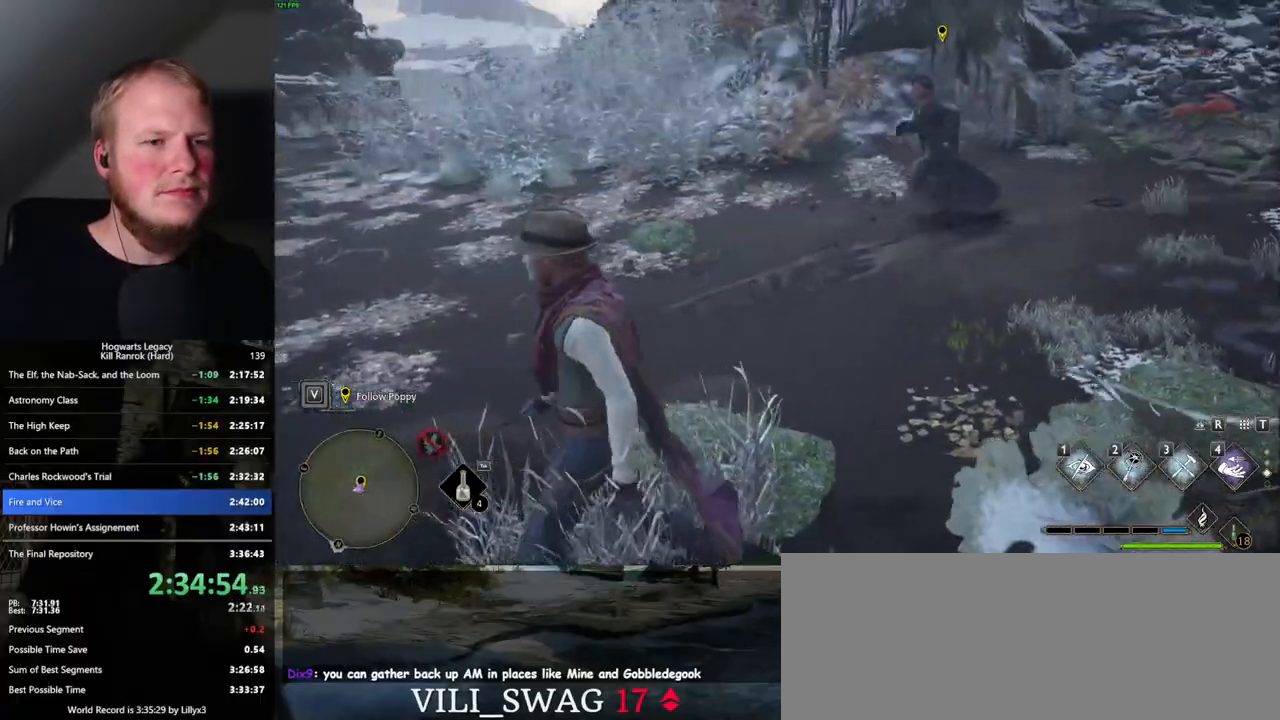
{"keys": ["a"], "mouse": [], "events": []}
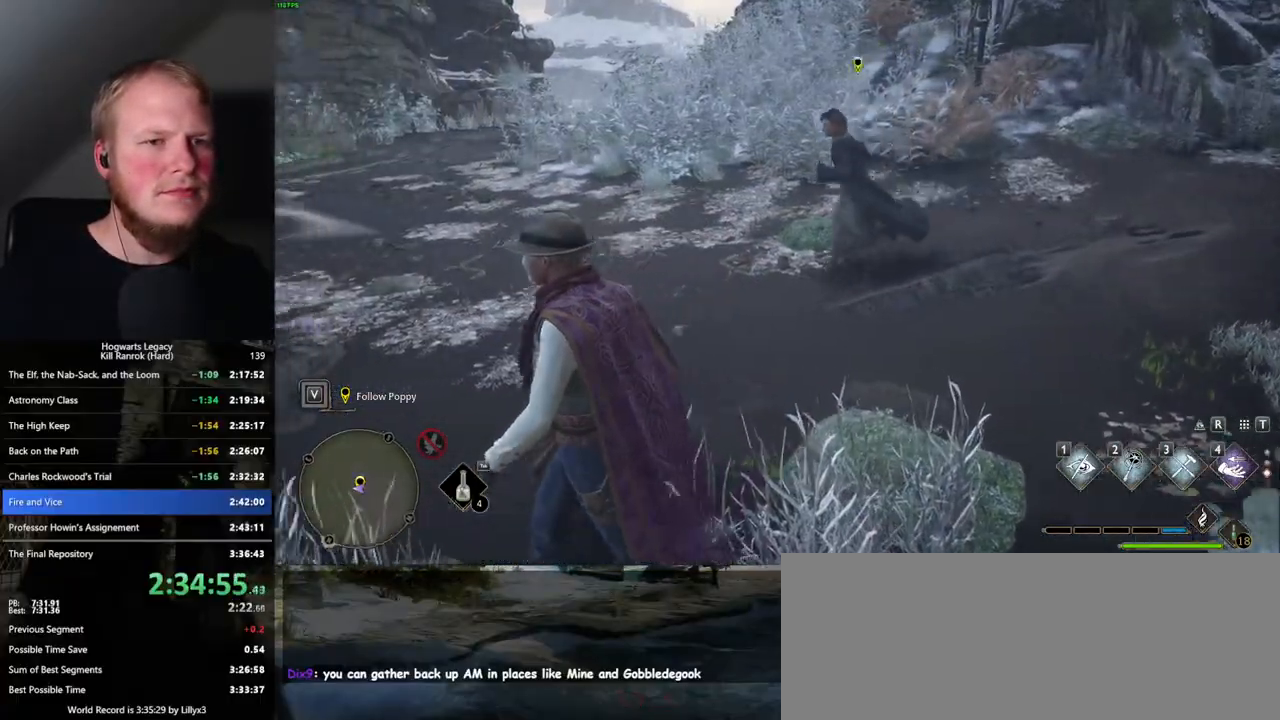
{"keys": ["a", "w"], "mouse": [], "events": [[134, "w", "down"]]}
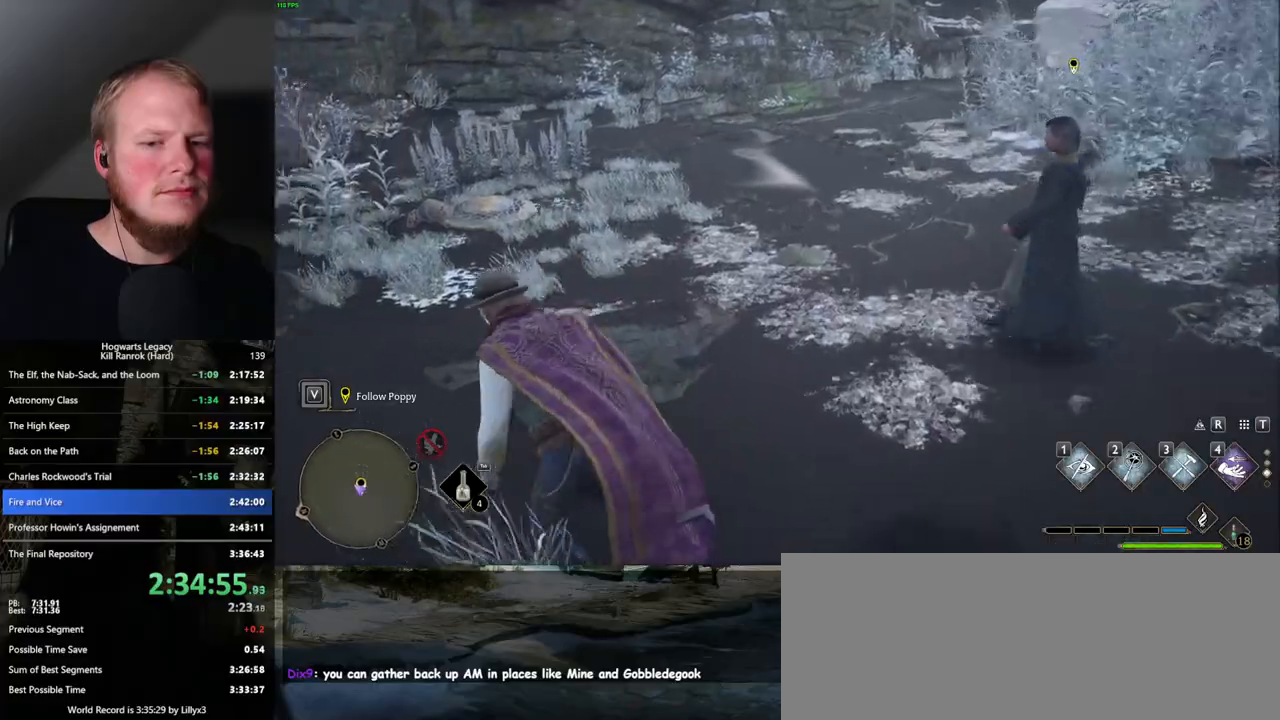
{"keys": [], "mouse": [], "events": [[34, "a", "up"], [217, "d", "down"], [234, "w", "up"], [434, "d", "up"]]}
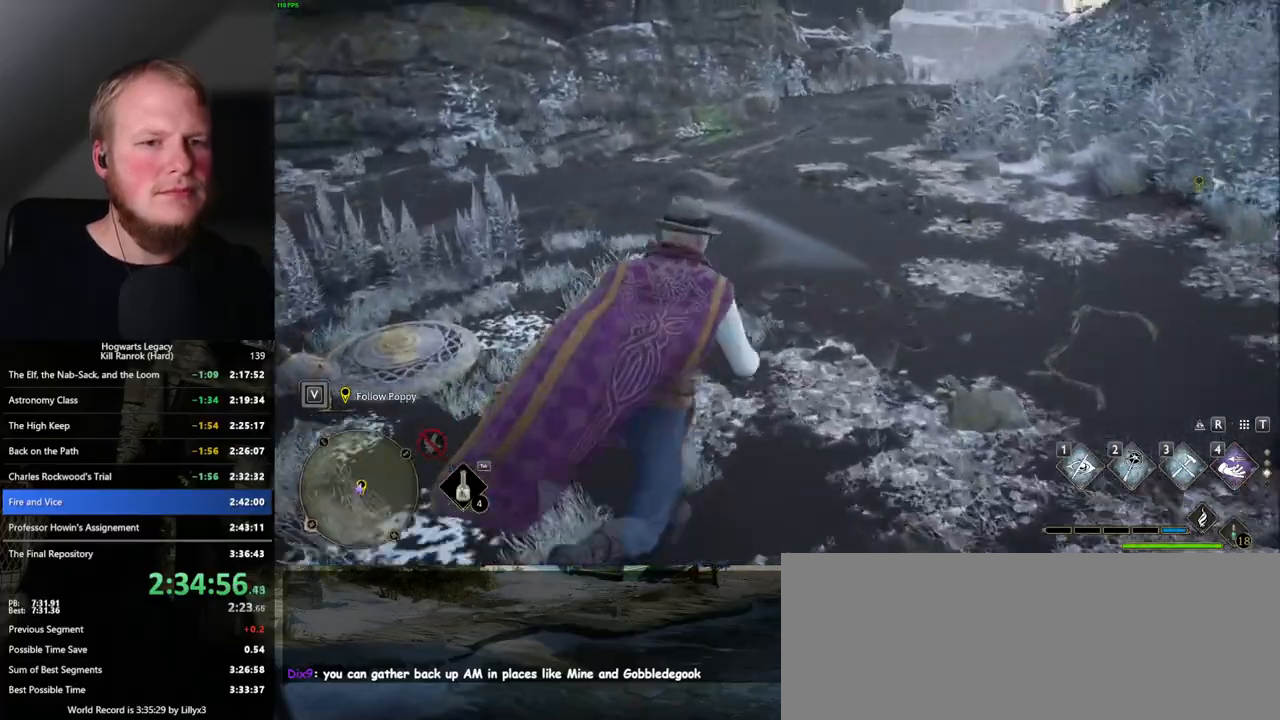
{"keys": [], "mouse": [], "events": []}
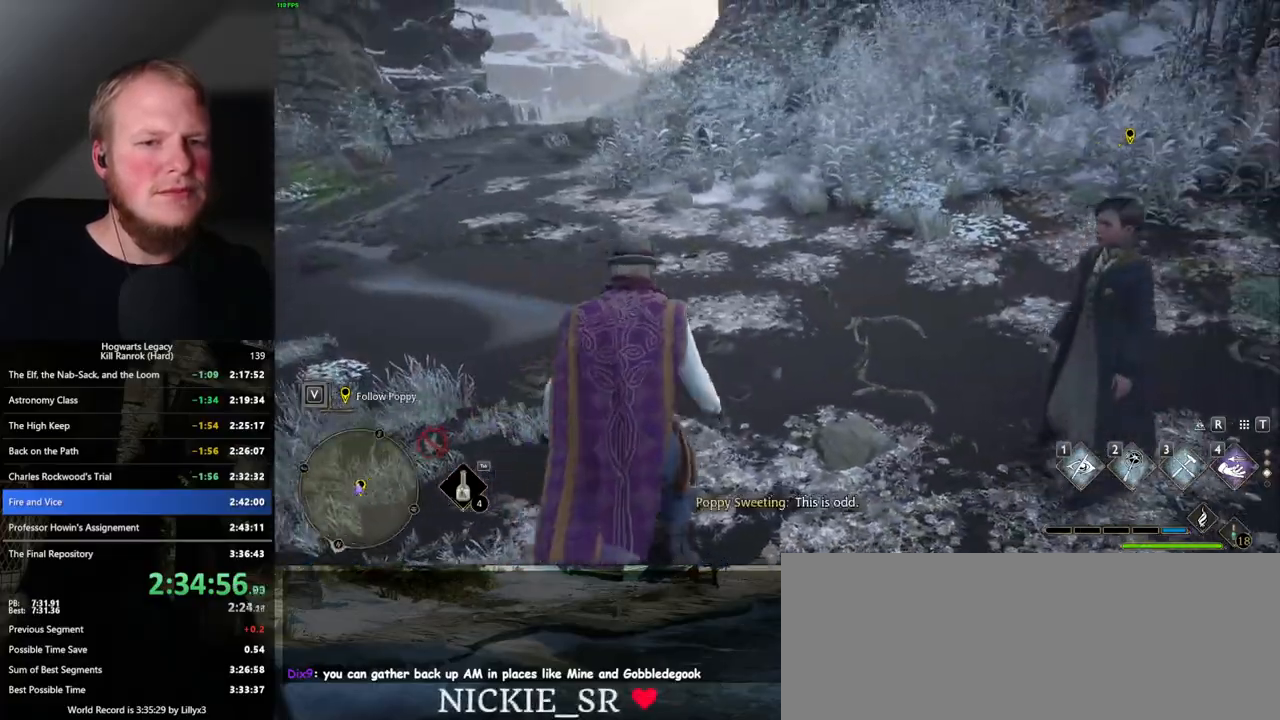
{"keys": ["s"], "mouse": [], "events": [[200, "s", "down"], [217, "d", "down"], [434, "d", "up"]]}
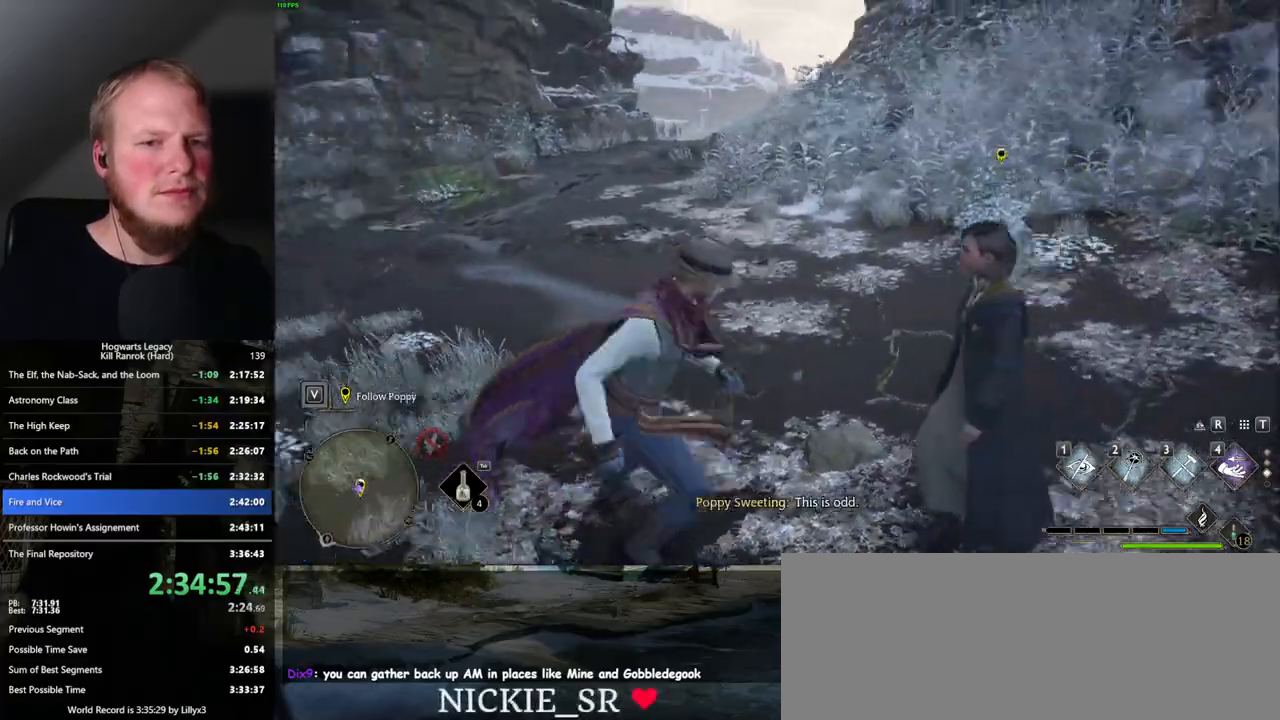
{"keys": ["w"], "mouse": [], "events": [[84, "a", "down"], [134, "s", "up"], [367, "w", "down"], [417, "a", "up"]]}
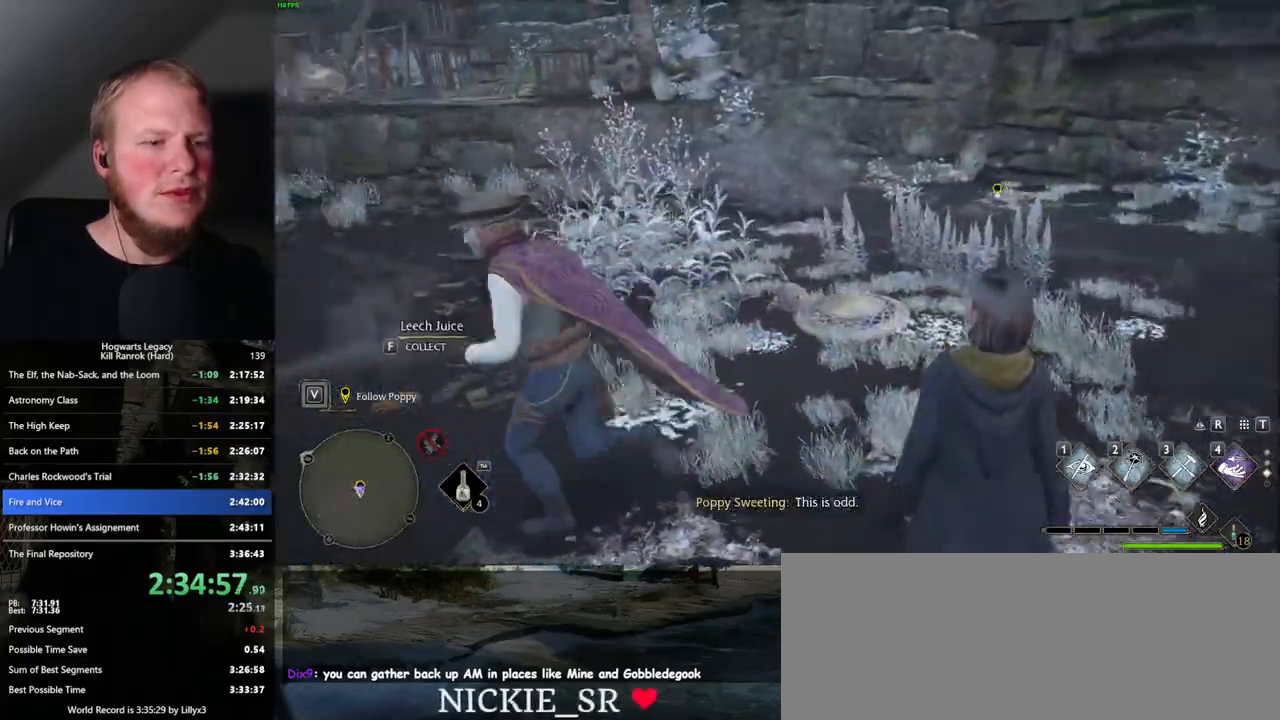
{"keys": ["w"], "mouse": [], "events": []}
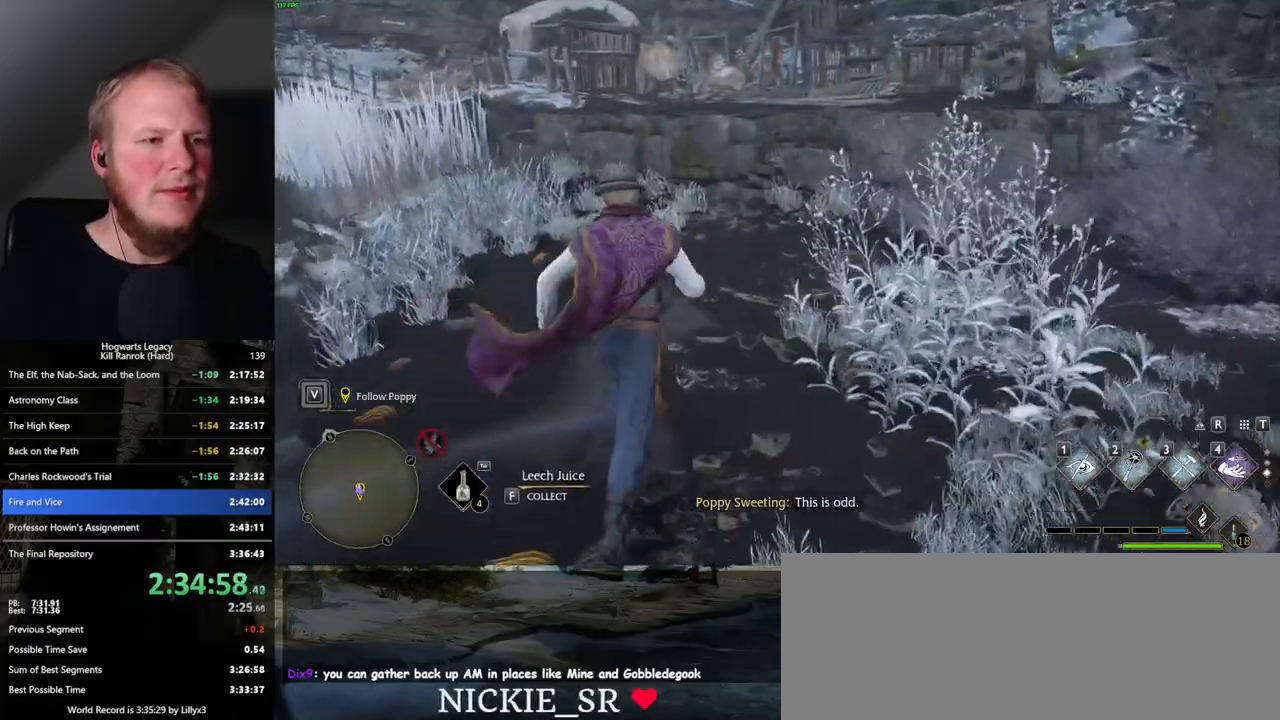
{"keys": ["w"], "mouse": [], "events": []}
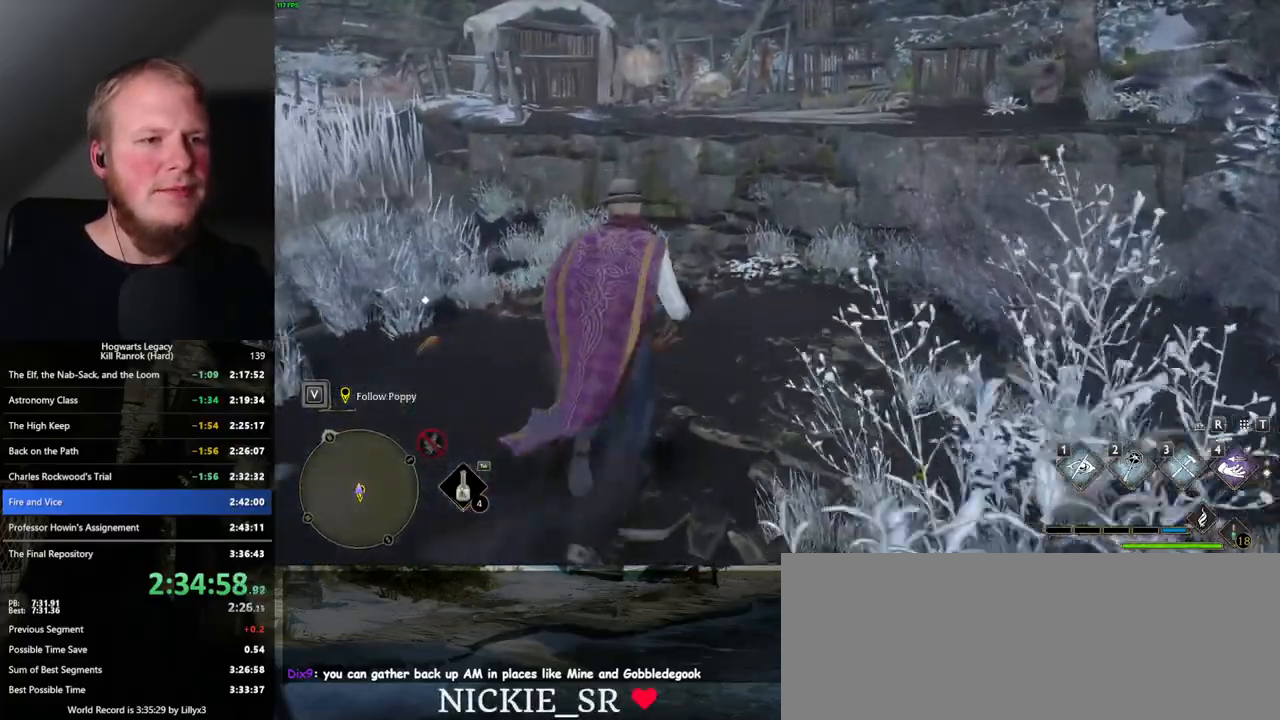
{"keys": ["w"], "mouse": [], "events": []}
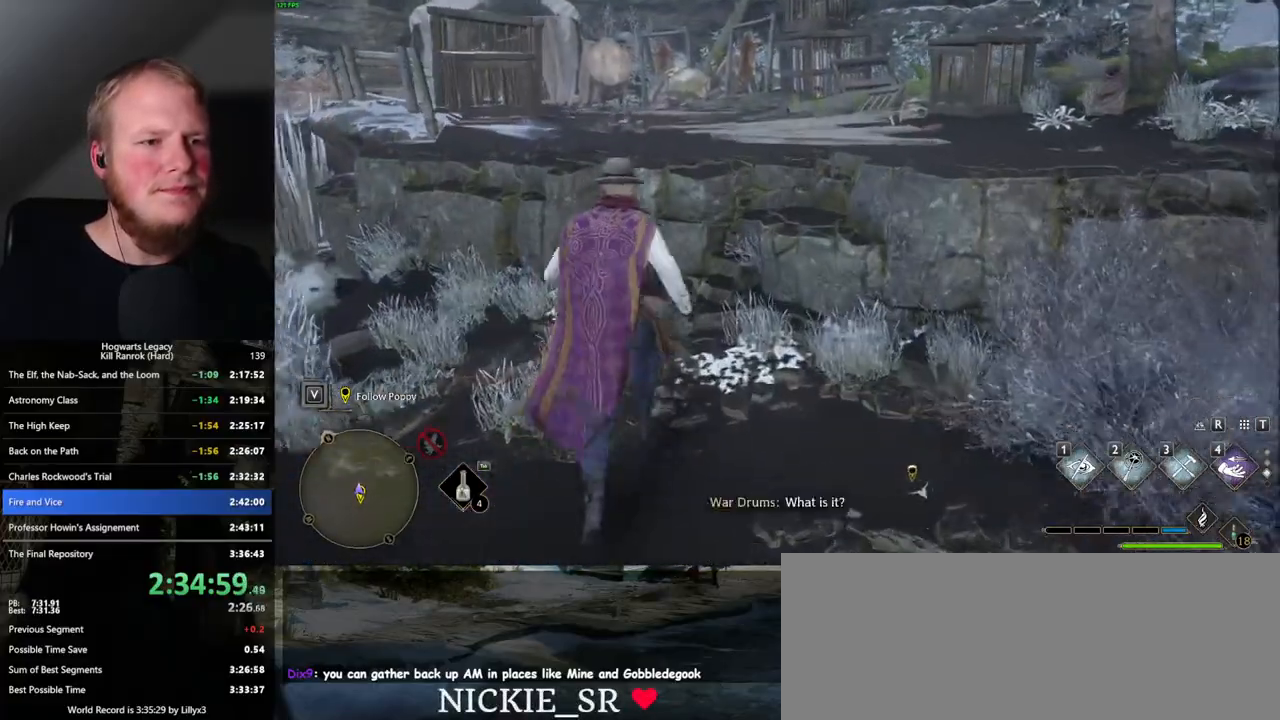
{"keys": ["w"], "mouse": ["mb5"], "events": [[367, "mouse_mb5", "down"]]}
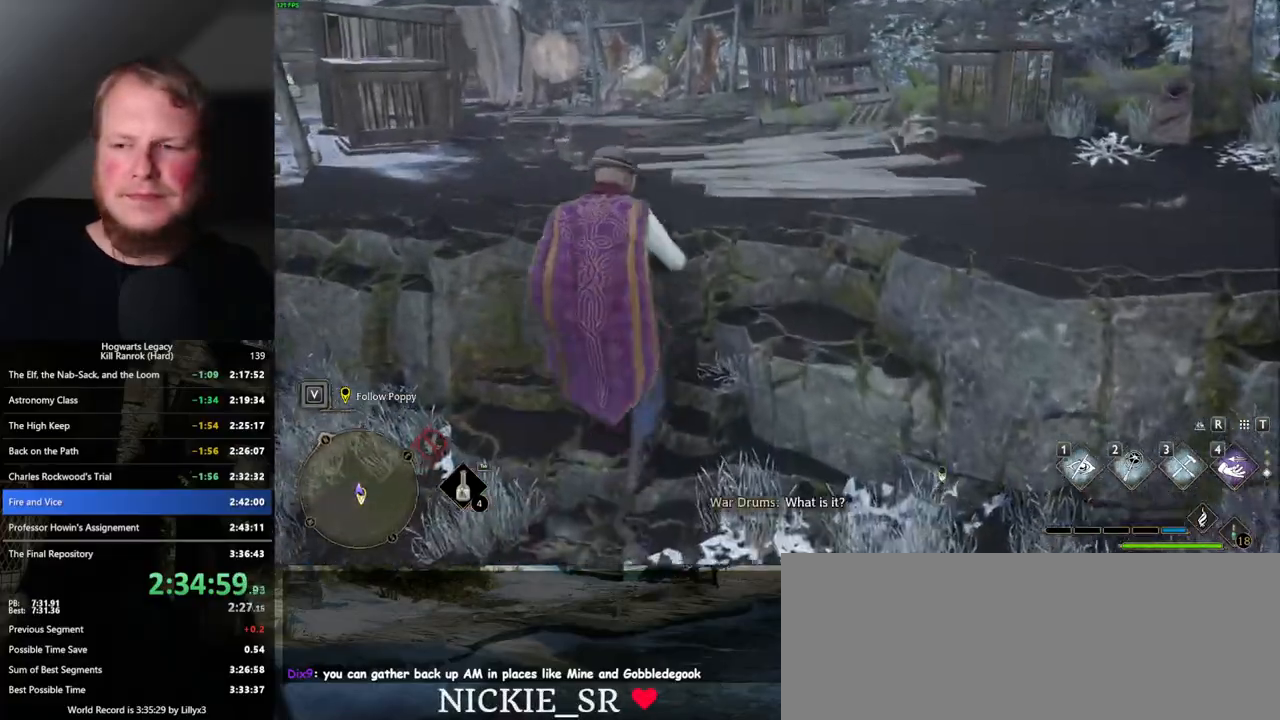
{"keys": [], "mouse": [], "events": [[184, "mouse_mb5", "up"], [384, "w", "up"]]}
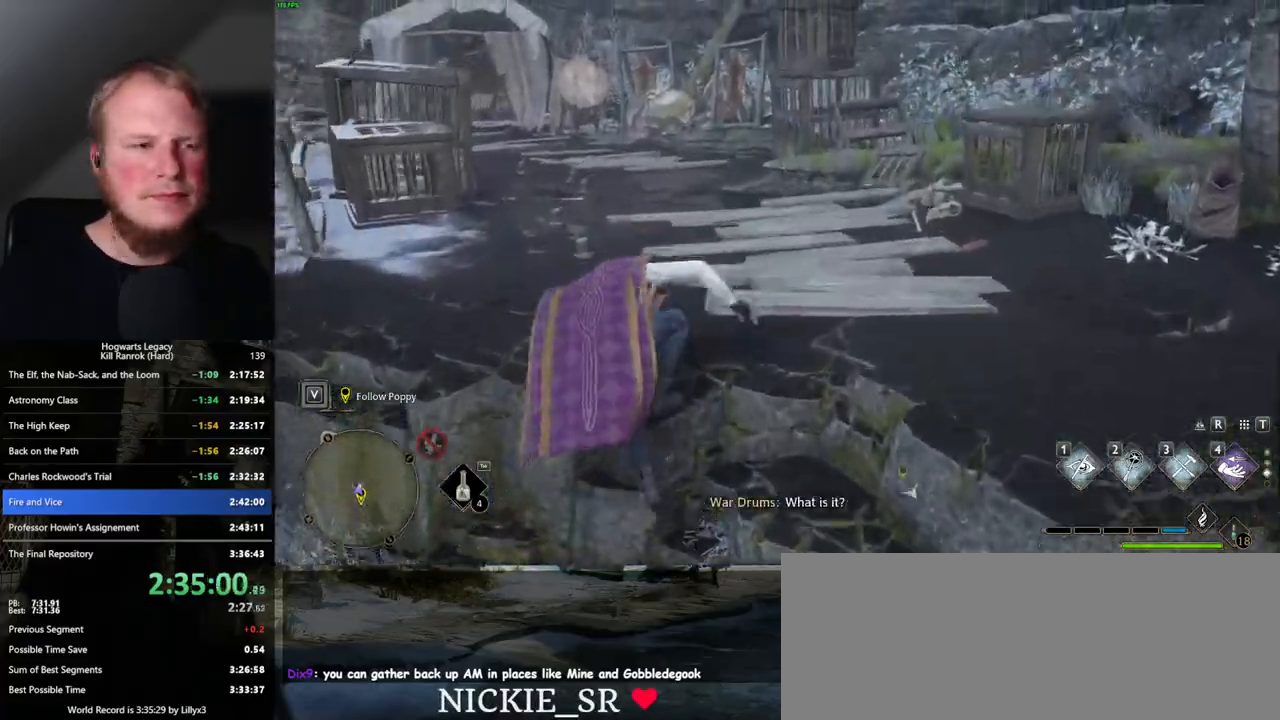
{"keys": [], "mouse": [], "events": []}
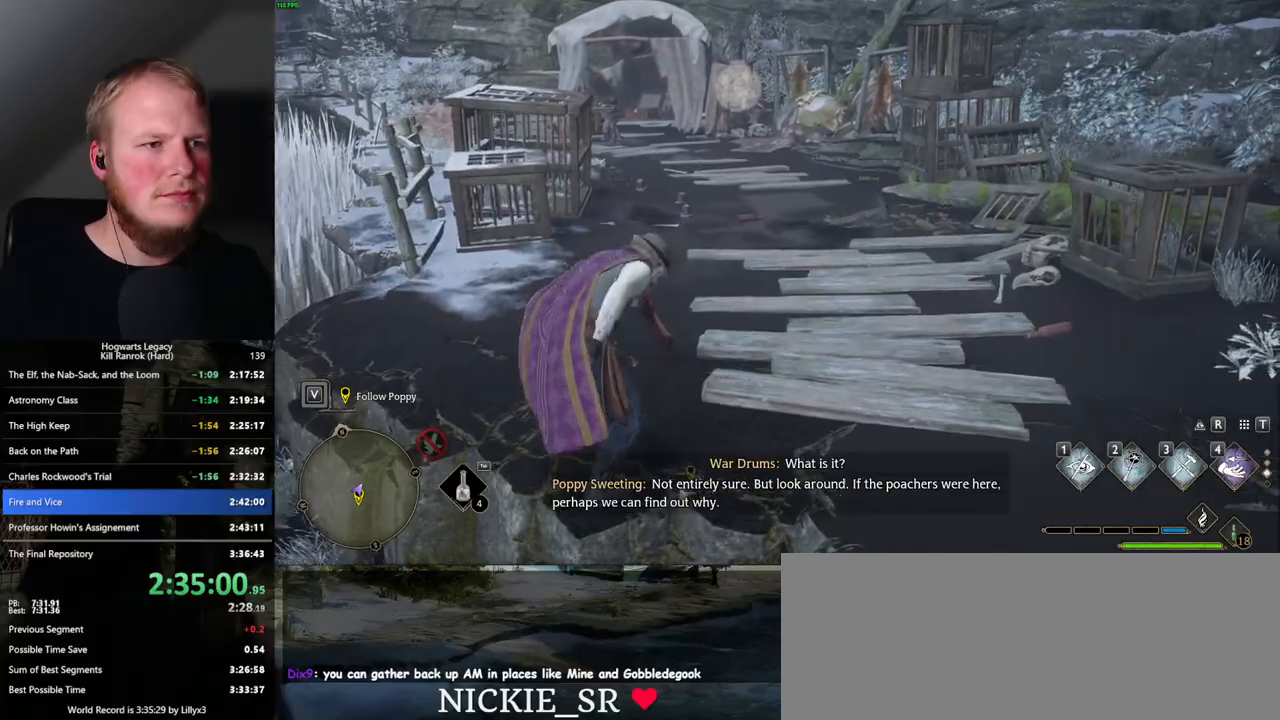
{"keys": ["shift_l", "w"], "mouse": [], "events": [[67, "w", "down"], [484, "shift_l", "down"]]}
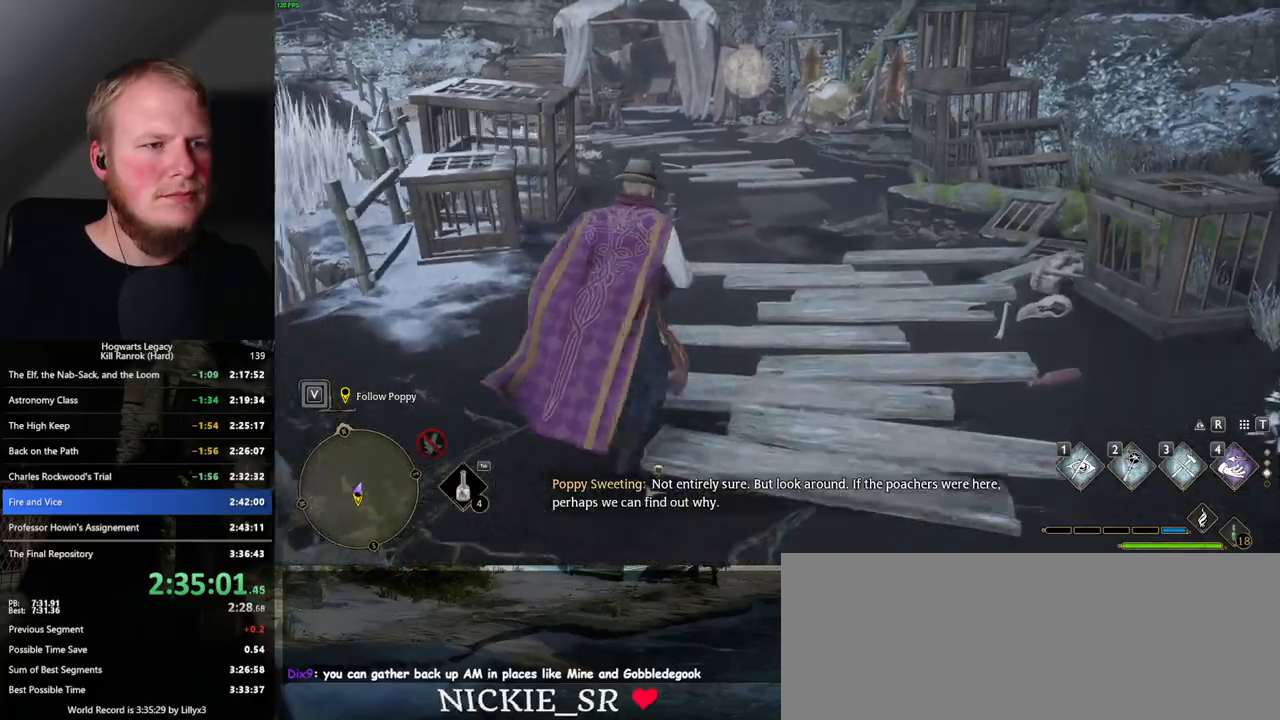
{"keys": ["w"], "mouse": [], "events": [[67, "shift_l", "up"]]}
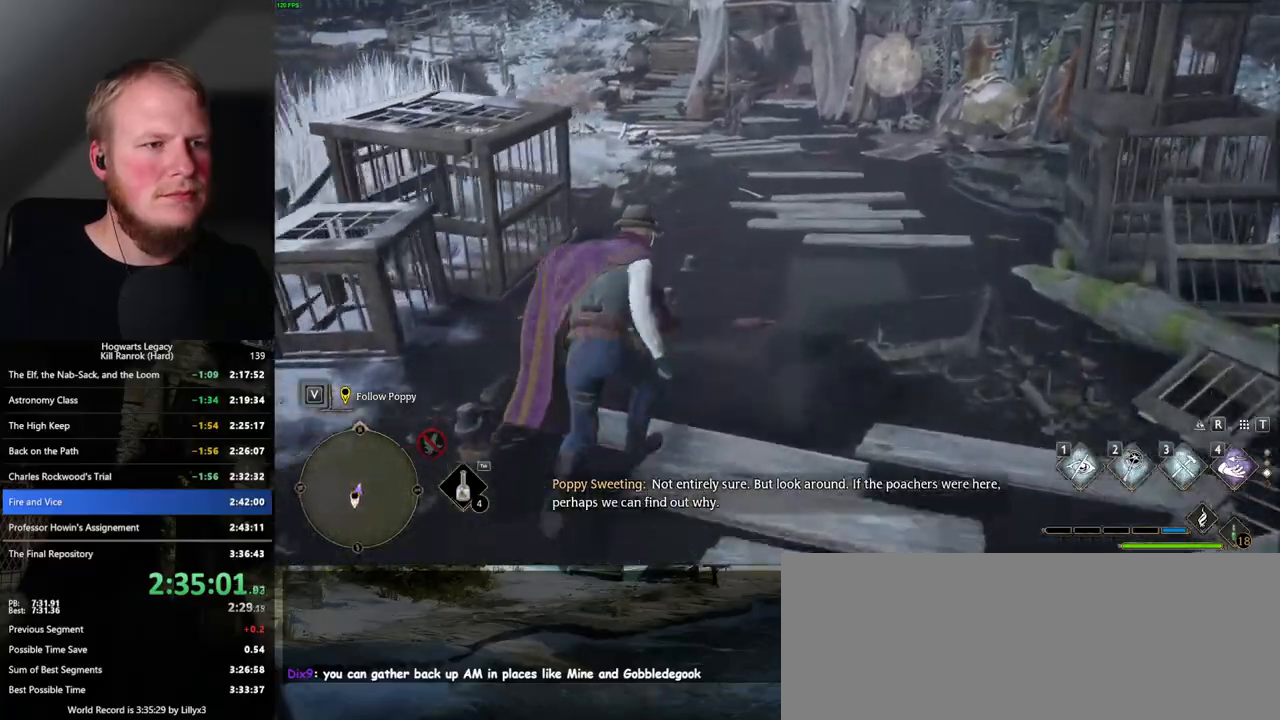
{"keys": ["space", "w"], "mouse": [], "events": [[367, "space", "down"]]}
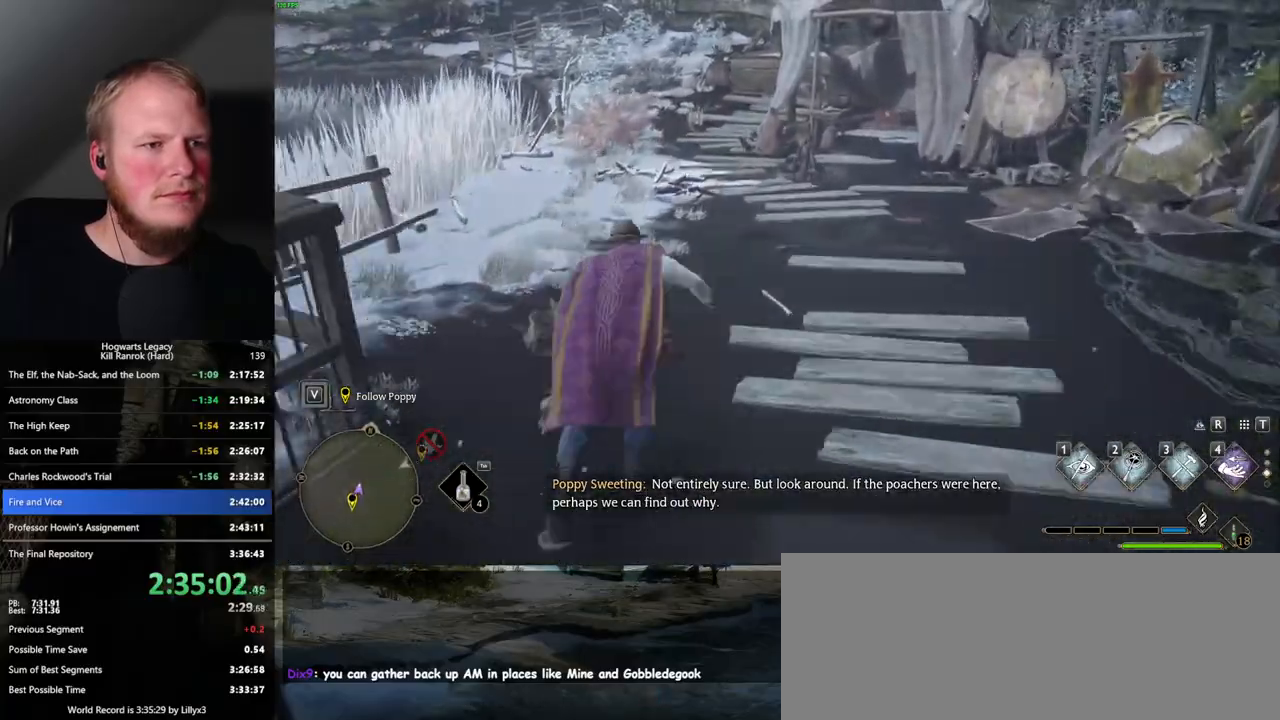
{"keys": ["f", "w"], "mouse": [], "events": [[350, "space", "up"], [417, "f", "down"]]}
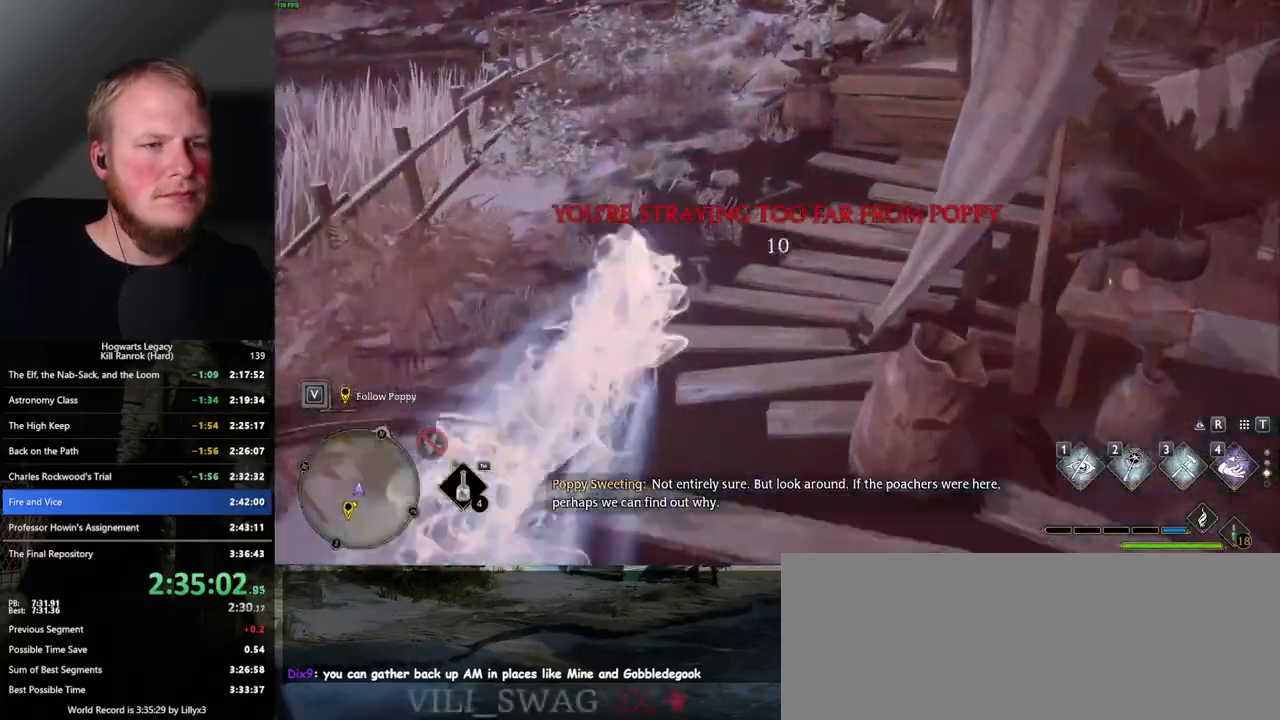
{"keys": ["space", "w"], "mouse": [], "events": [[17, "f", "up"], [267, "space", "down"]]}
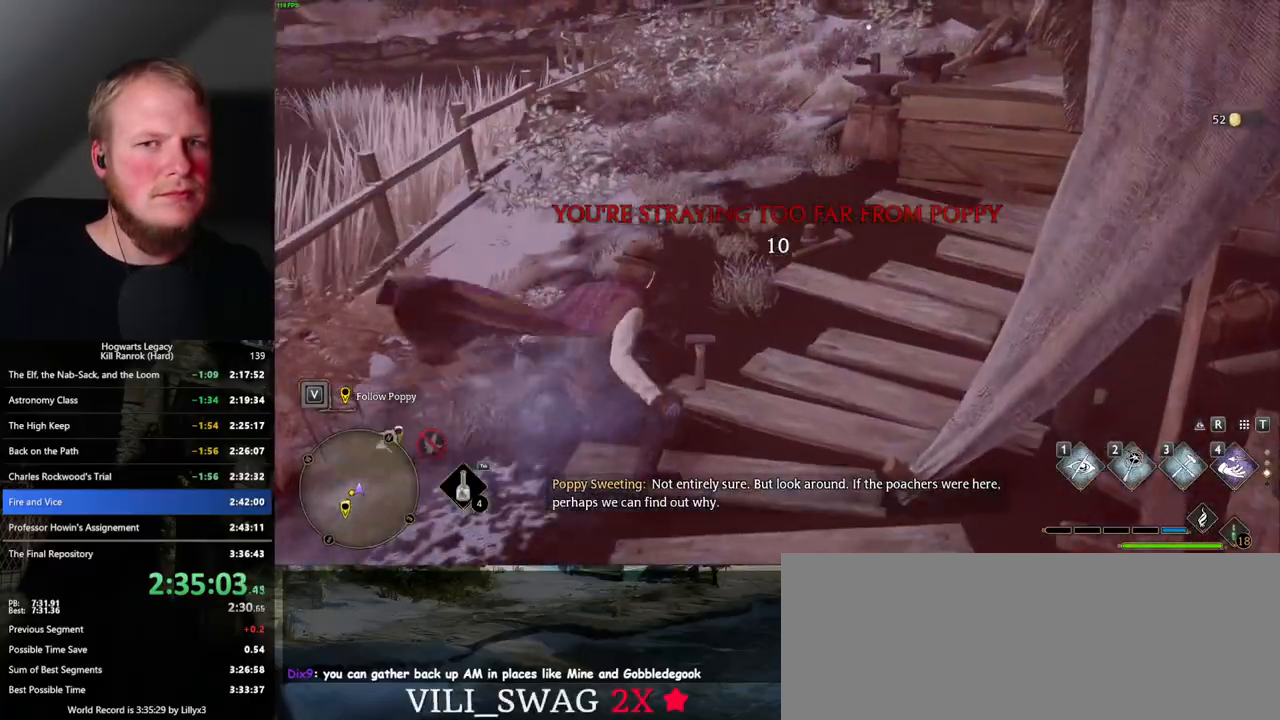
{"keys": ["w"], "mouse": [], "events": [[267, "space", "up"]]}
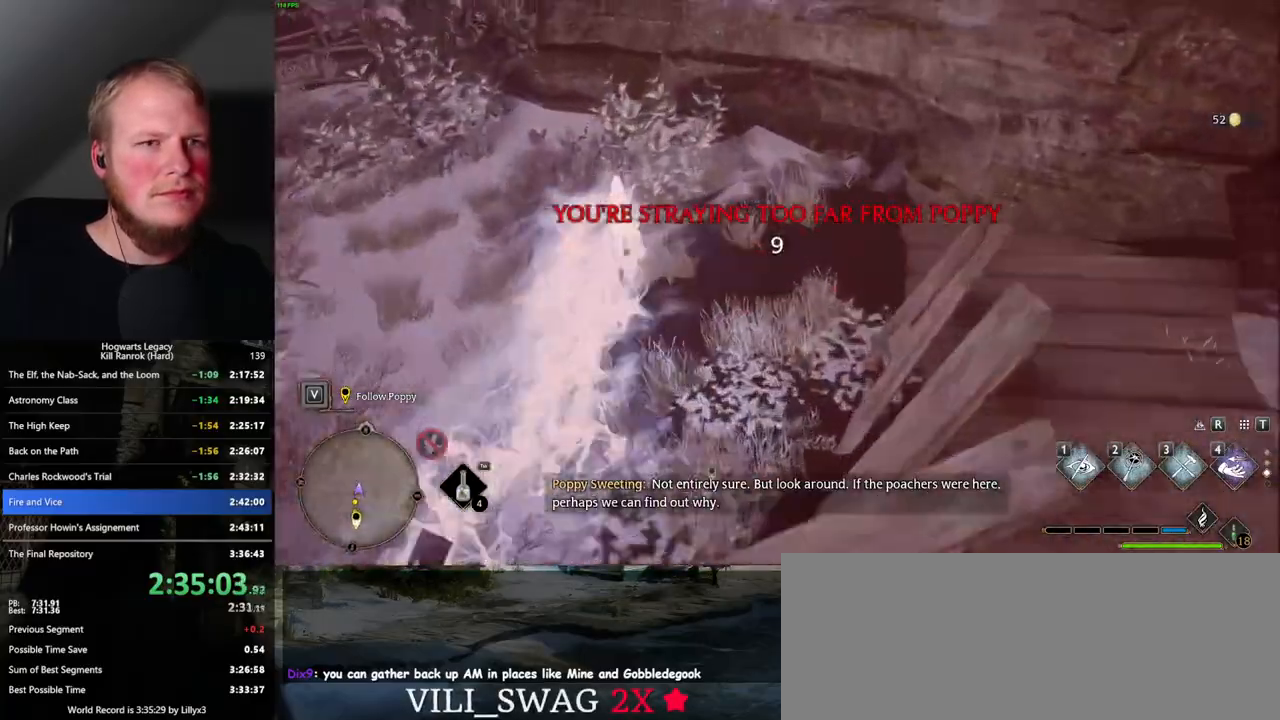
{"keys": ["d", "w"], "mouse": [], "events": [[134, "d", "down"]]}
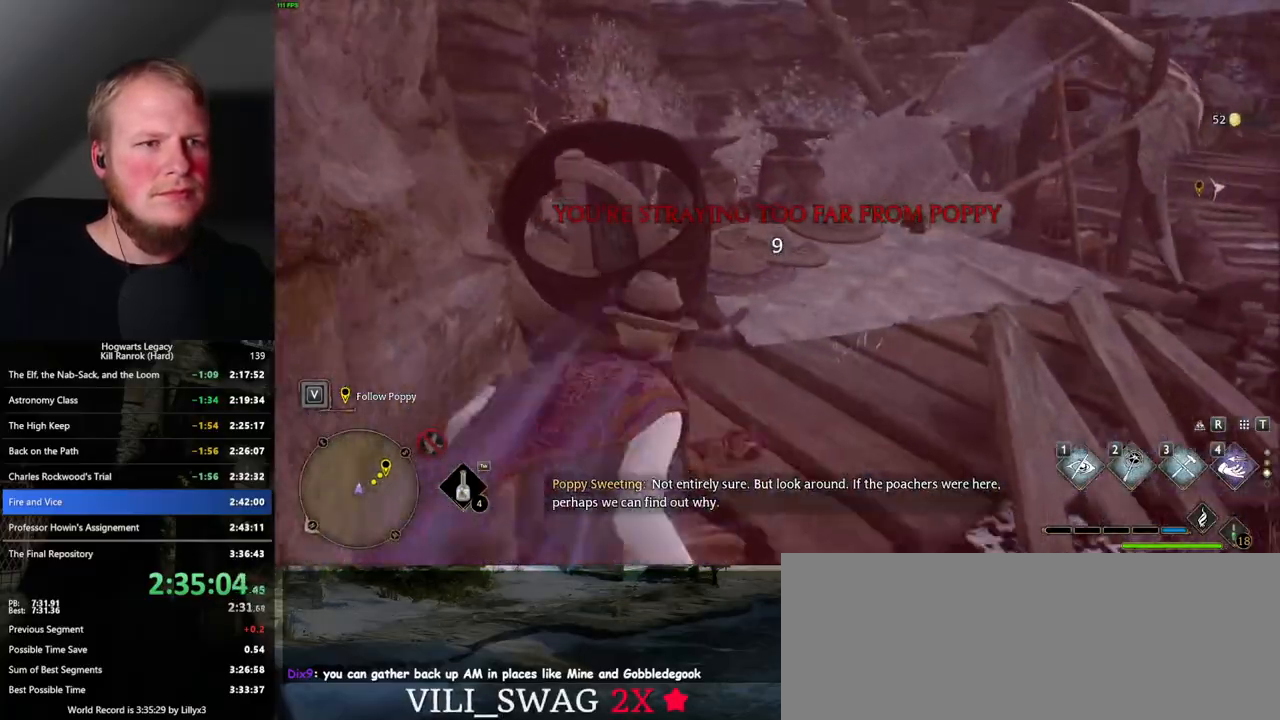
{"keys": [], "mouse": [], "events": [[134, "d", "up"], [484, "w", "up"]]}
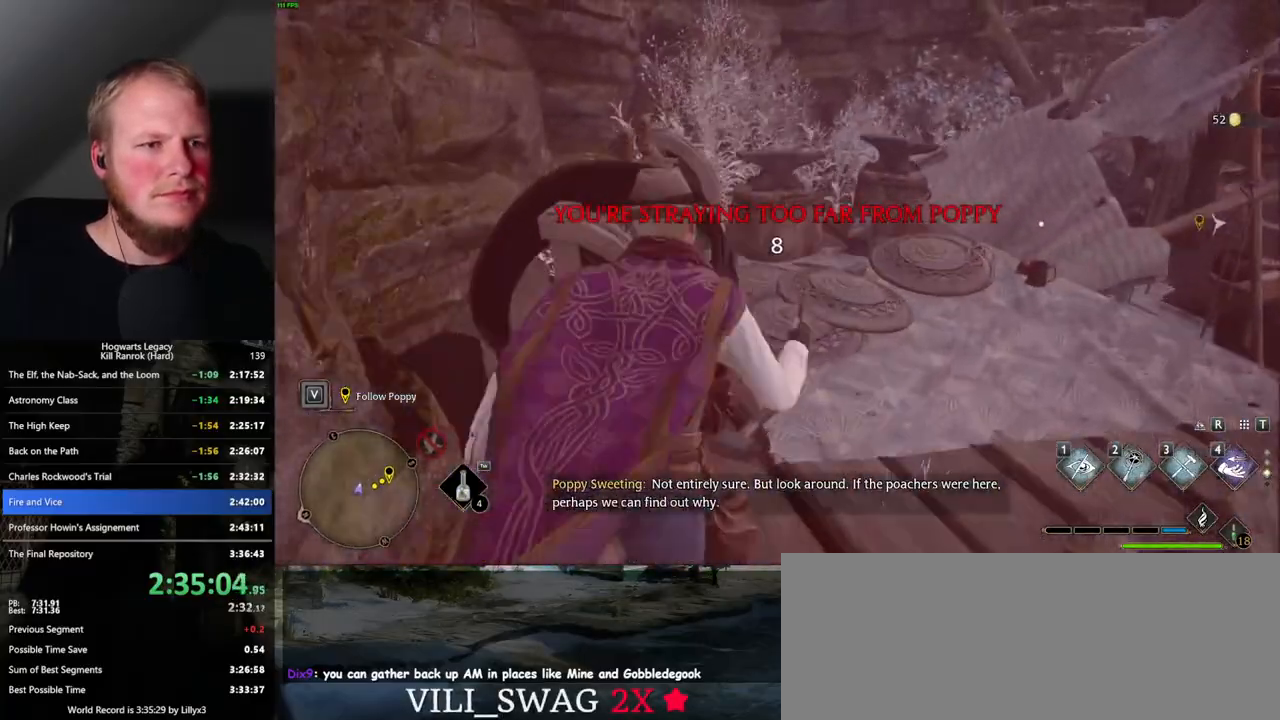
{"keys": [], "mouse": [], "events": [[217, "f", "down"], [267, "f", "up"], [367, "f", "down"], [434, "f", "up"]]}
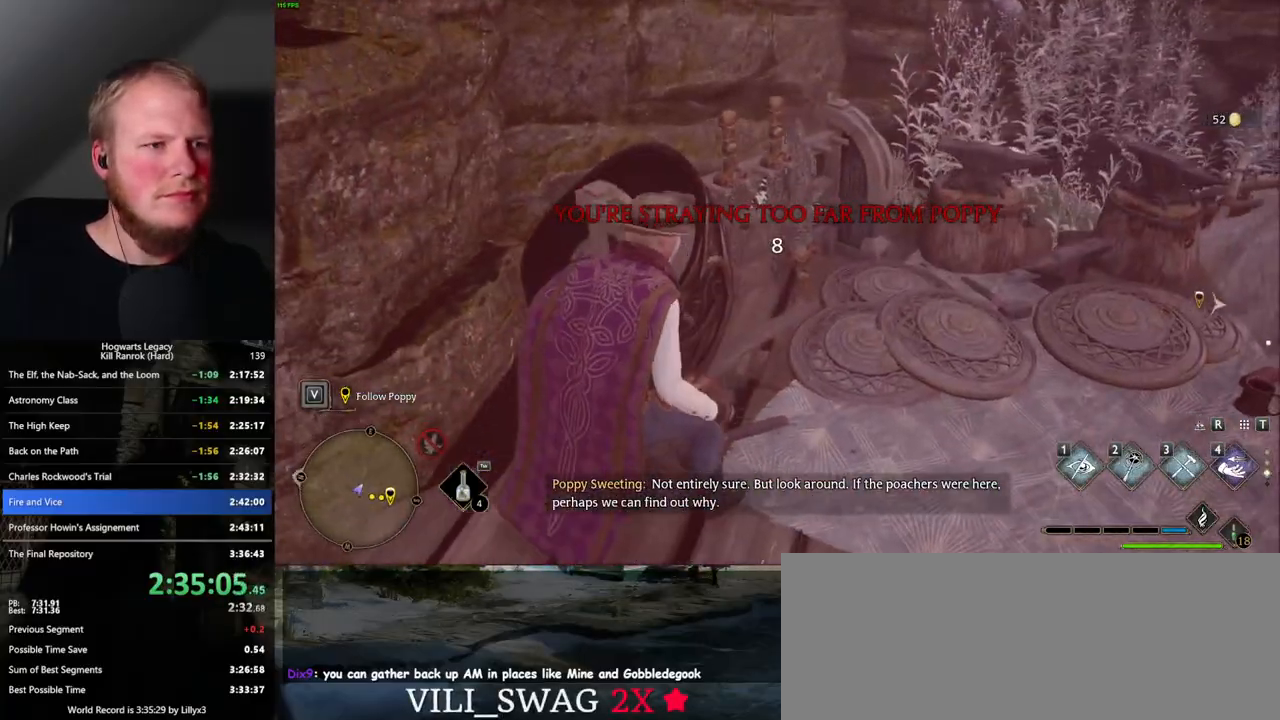
{"keys": ["f"], "mouse": [], "events": [[34, "f", "down"], [84, "f", "up"], [200, "f", "down"], [234, "f", "up"], [334, "f", "down"], [384, "f", "up"], [484, "f", "down"]]}
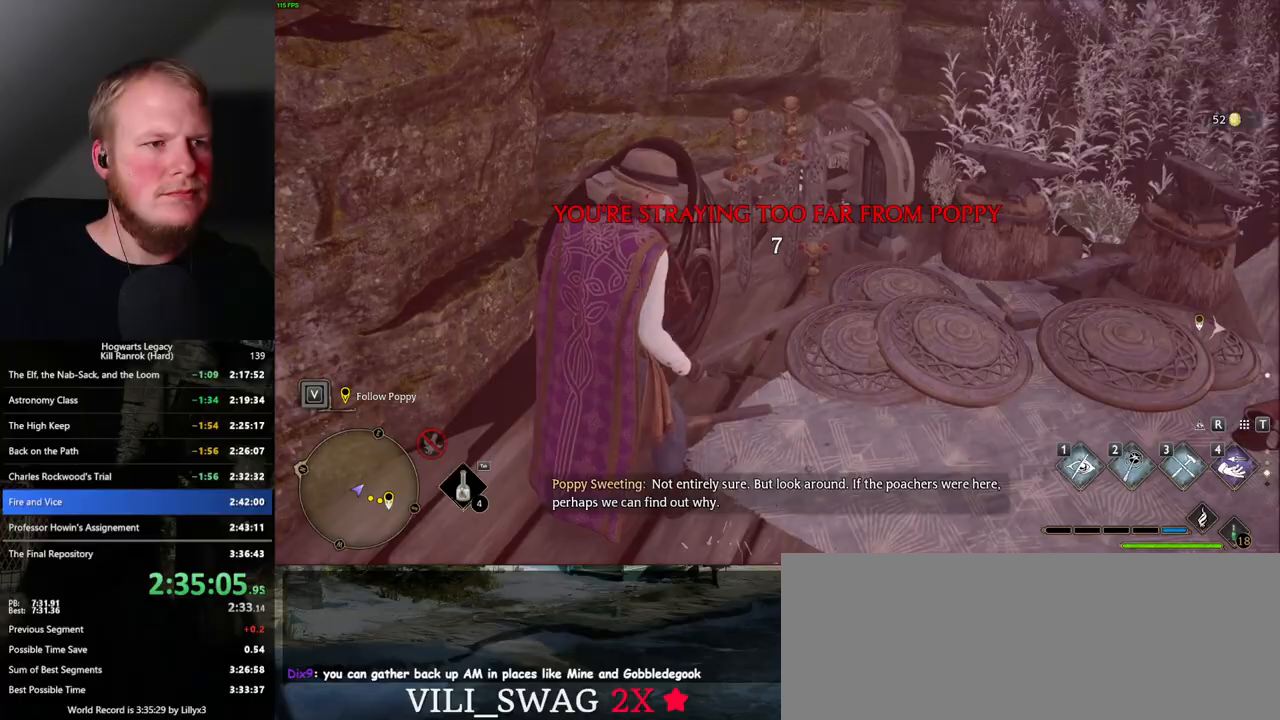
{"keys": [], "mouse": [], "events": [[34, "f", "up"], [150, "f", "down"], [184, "f", "up"], [284, "f", "down"], [334, "f", "up"], [417, "f", "down"], [467, "f", "up"]]}
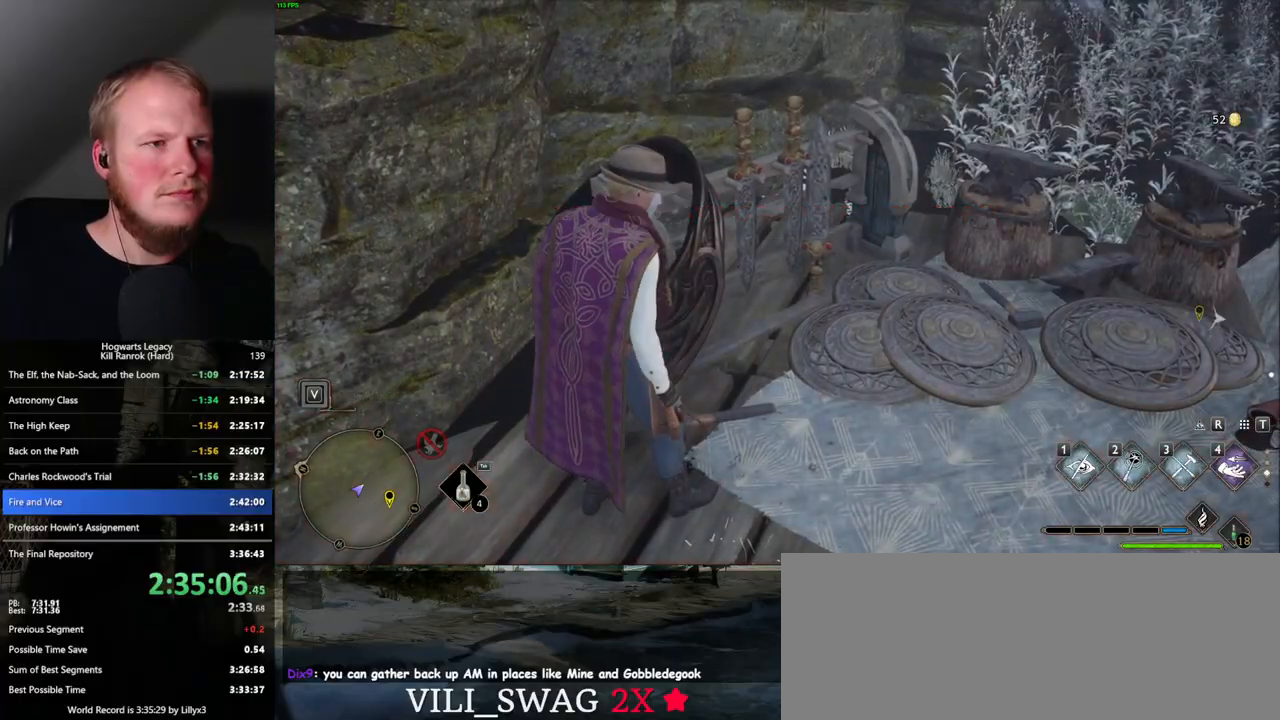
{"keys": ["space", "w"], "mouse": [], "events": [[84, "f", "down"], [150, "f", "up"], [284, "d", "down"], [334, "w", "down"], [350, "space", "down"], [417, "d", "up"]]}